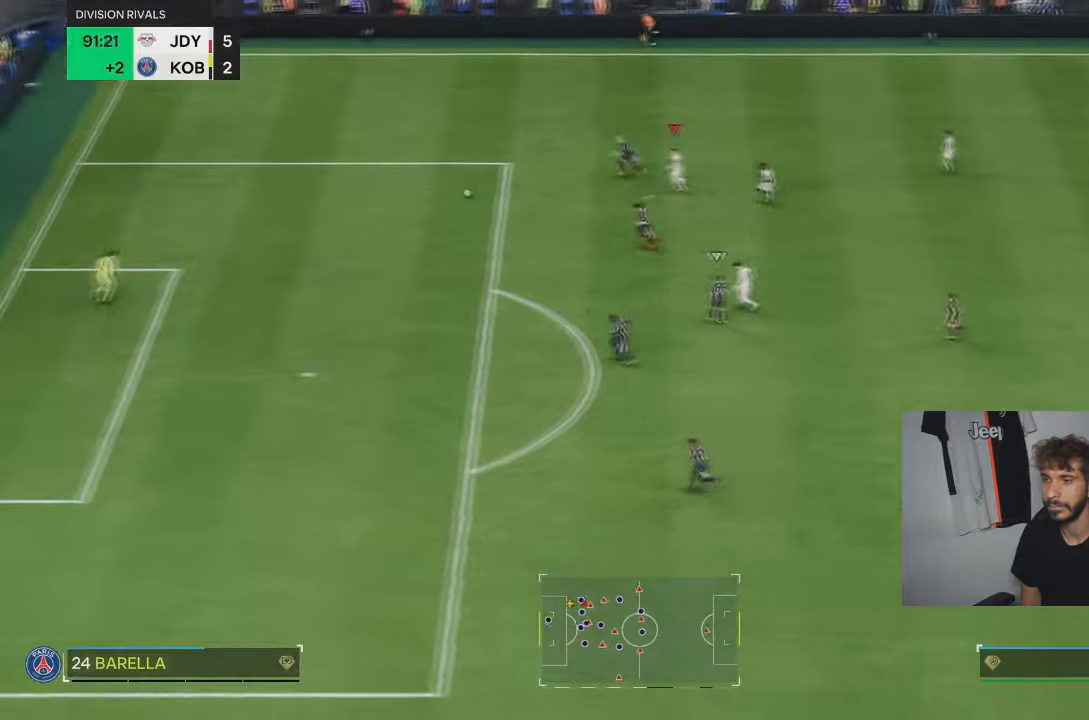
Gameplay with a controller (PlayStation layout); each line is a JSON object with the inputs held at the frame after it. "events" lists button and stick changes between this image and that frame as [ms after this image, input, new state], when the widget could be followed in between. Not read: L3 R3.
{"buttons": ["R2"], "left_stick": "center", "right_stick": "center", "events": [[100, "left_stick", "left"], [467, "left_stick", "center"]]}
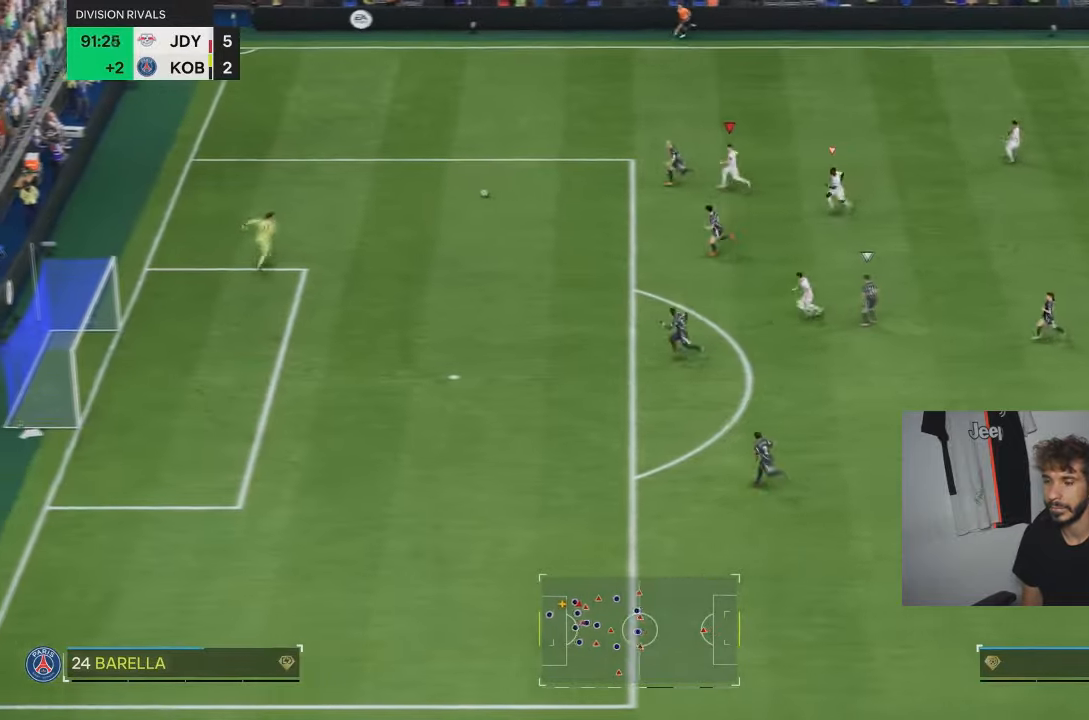
{"buttons": [], "left_stick": "center", "right_stick": "center", "events": [[100, "R2", "up"]]}
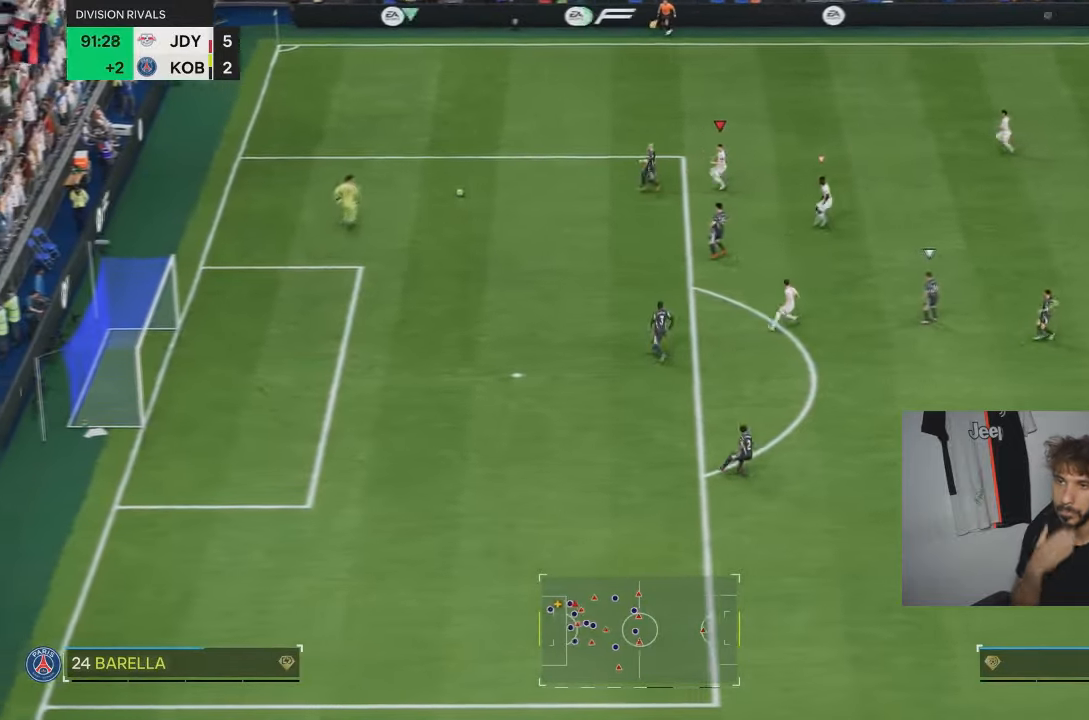
{"buttons": [], "left_stick": "center", "right_stick": "center", "events": []}
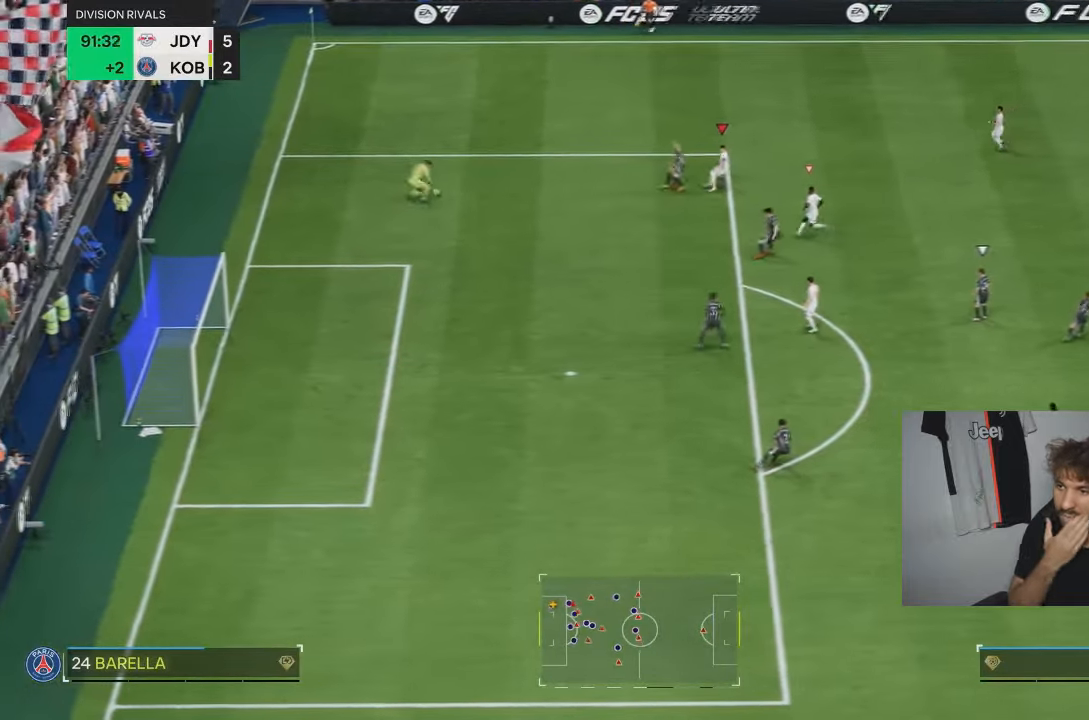
{"buttons": [], "left_stick": "center", "right_stick": "center", "events": []}
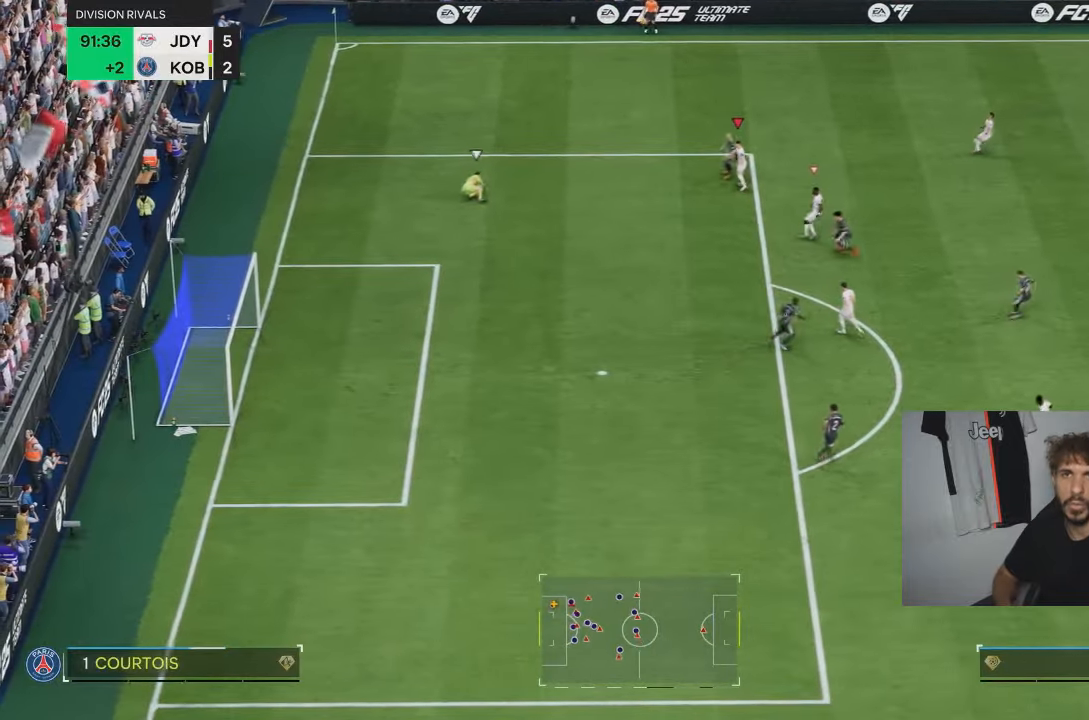
{"buttons": [], "left_stick": "center", "right_stick": "center", "events": []}
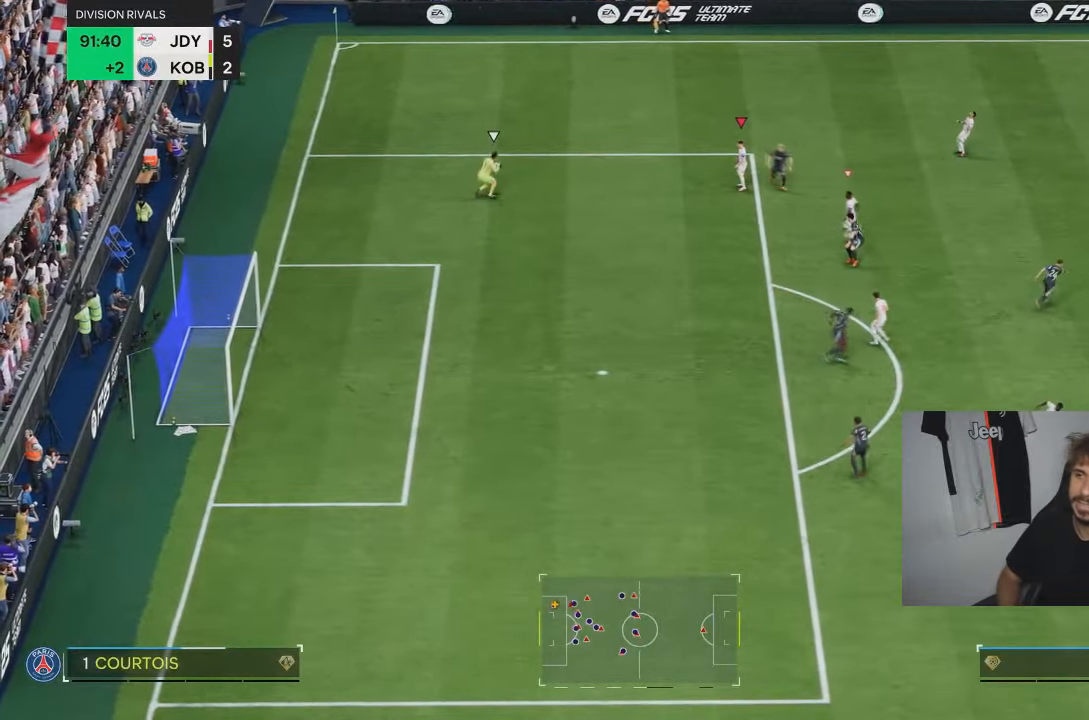
{"buttons": [], "left_stick": "up-right", "right_stick": "center", "events": [[501, "left_stick", "up-right"]]}
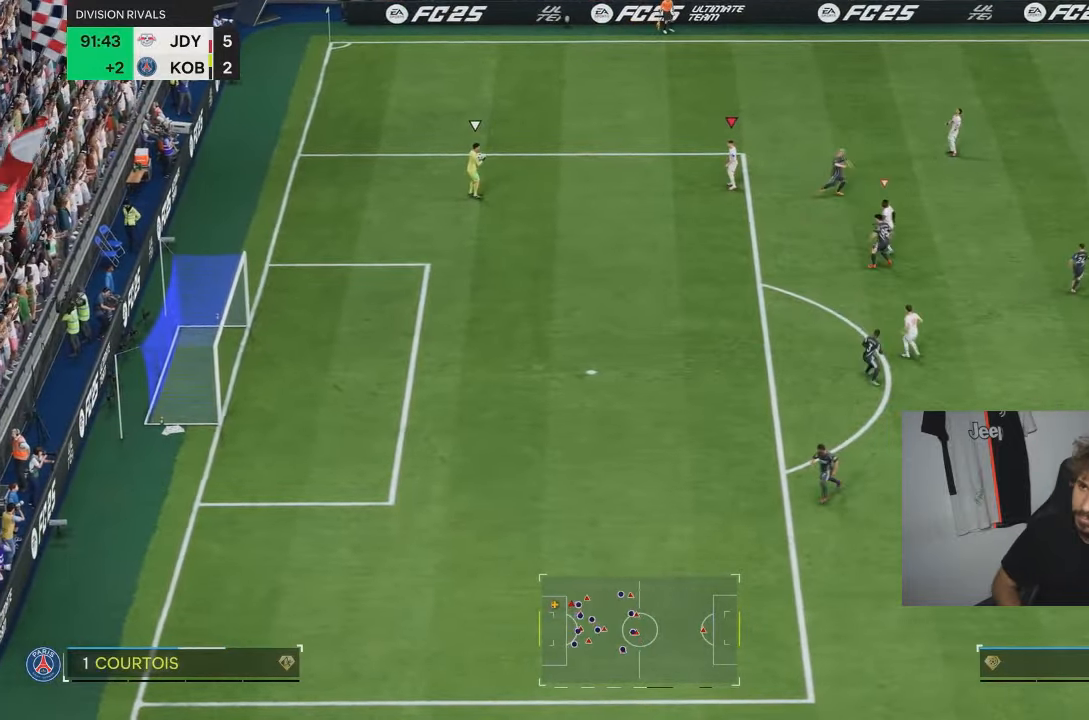
{"buttons": [], "left_stick": "up-right", "right_stick": "center", "events": []}
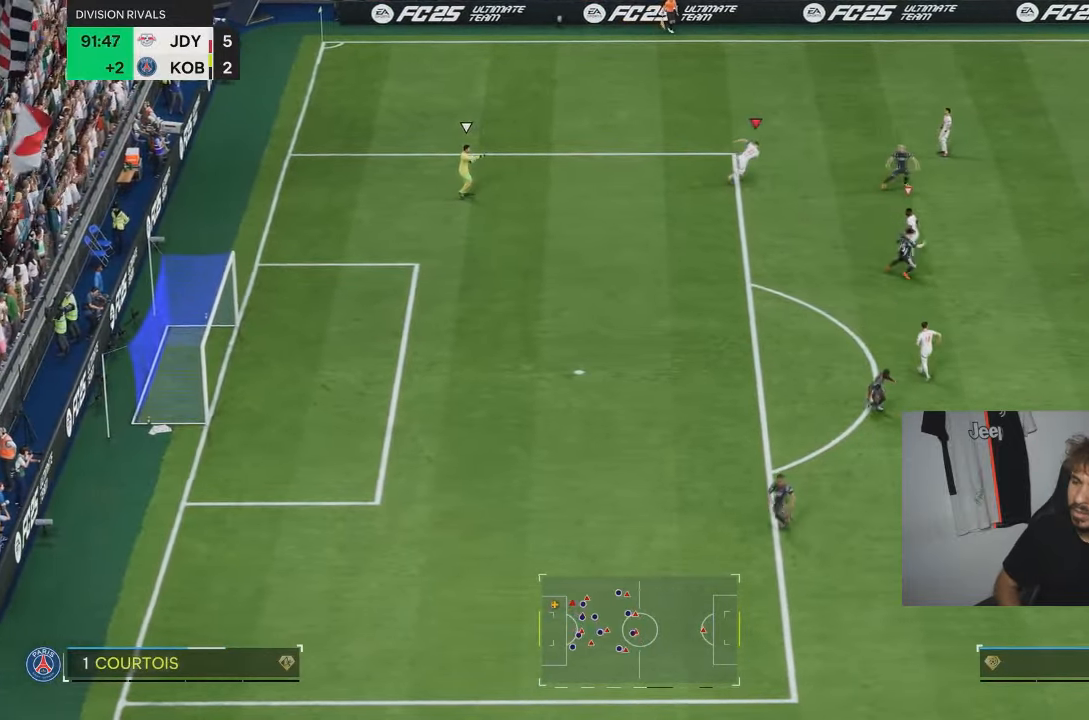
{"buttons": [], "left_stick": "center", "right_stick": "center", "events": [[101, "left_stick", "center"]]}